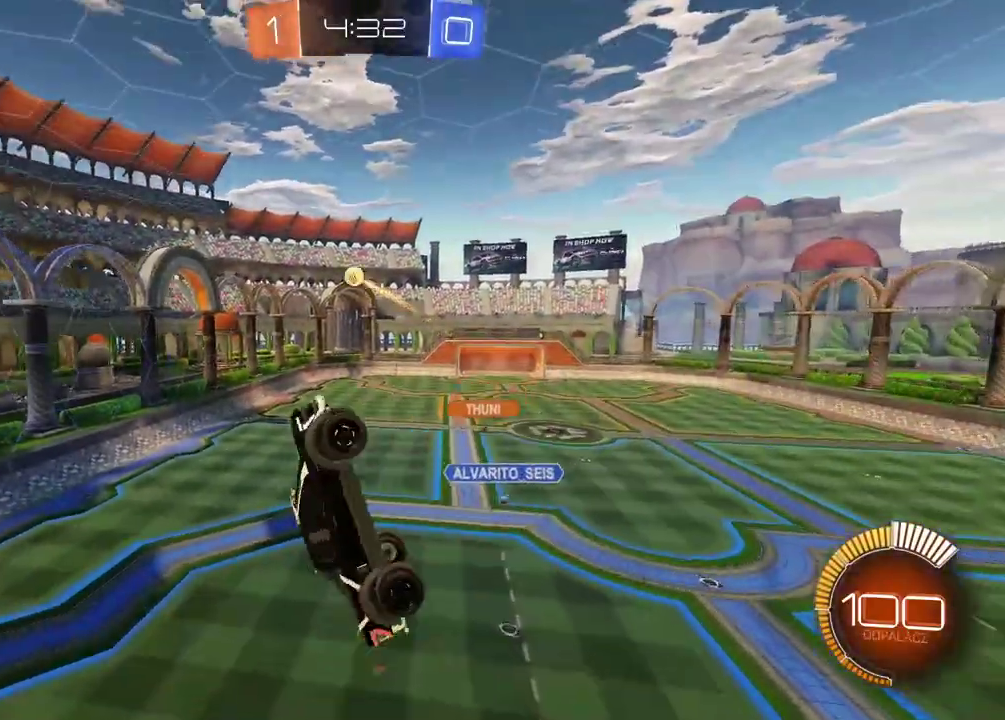
Gameplay with a controller (PlayStation layout); each line is a JSON object with the inputs held at the frame after it. "events" lists button and stick changes between this image and that frame as [ms after this image, input, new state], when the widget could be followed in between. Not read: L2 R2.
{"buttons": ["CIRCLE"], "left_stick": "up", "right_stick": "center", "events": [[150, "left_stick", "center"], [483, "left_stick", "up"]]}
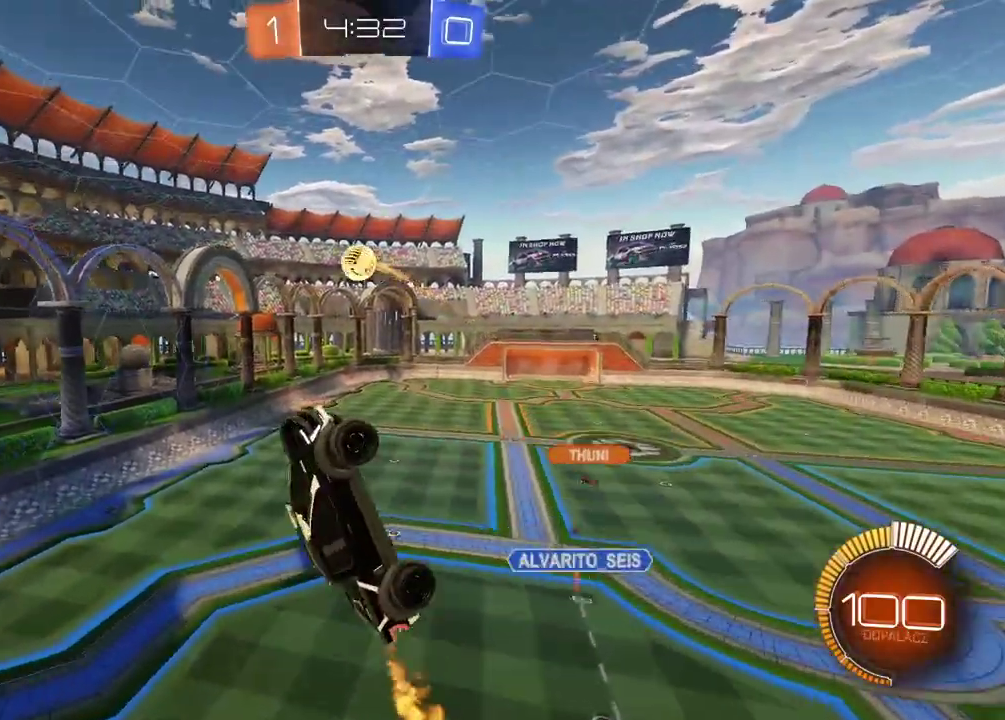
{"buttons": [], "left_stick": "up-right", "right_stick": "center", "events": [[17, "CIRCLE", "up"], [83, "left_stick", "center"], [117, "CIRCLE", "down"], [233, "CIRCLE", "up"], [283, "left_stick", "up"], [500, "left_stick", "up-right"]]}
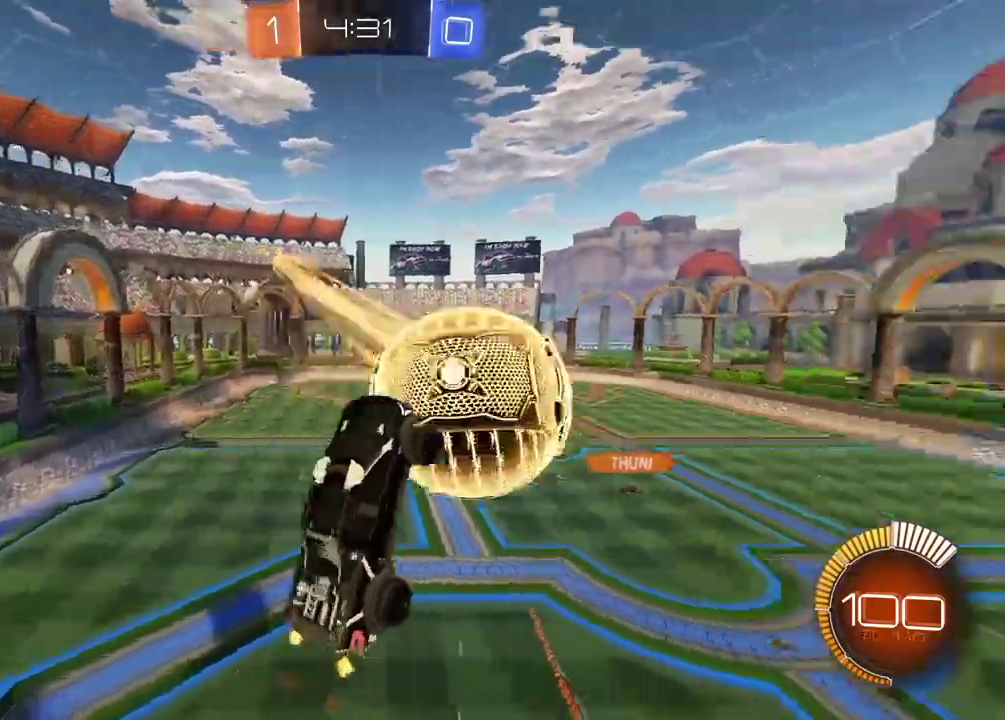
{"buttons": [], "left_stick": "center", "right_stick": "center", "events": [[133, "left_stick", "up-left"], [233, "left_stick", "down-right"], [467, "left_stick", "center"]]}
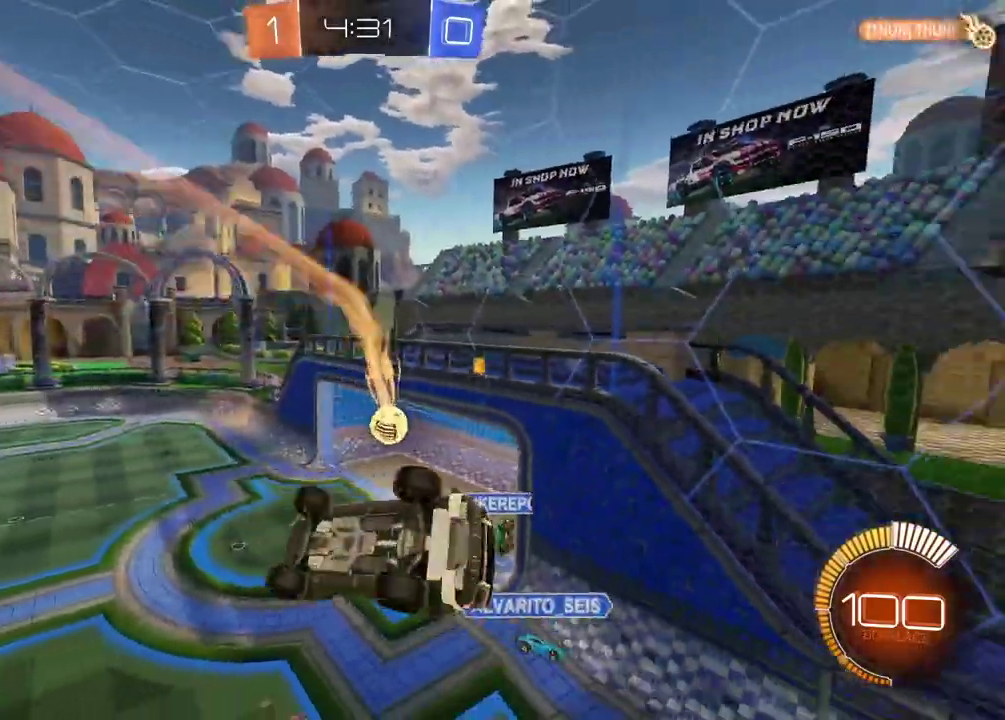
{"buttons": [], "left_stick": "center", "right_stick": "center", "events": []}
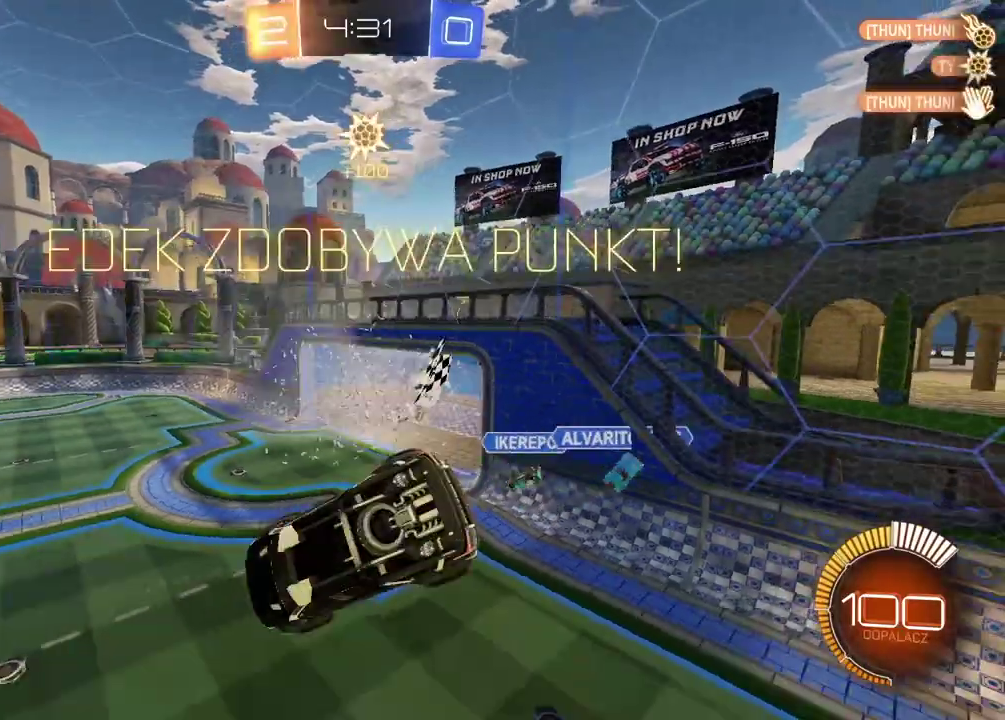
{"buttons": [], "left_stick": "down-left", "right_stick": "center", "events": [[350, "left_stick", "down-left"]]}
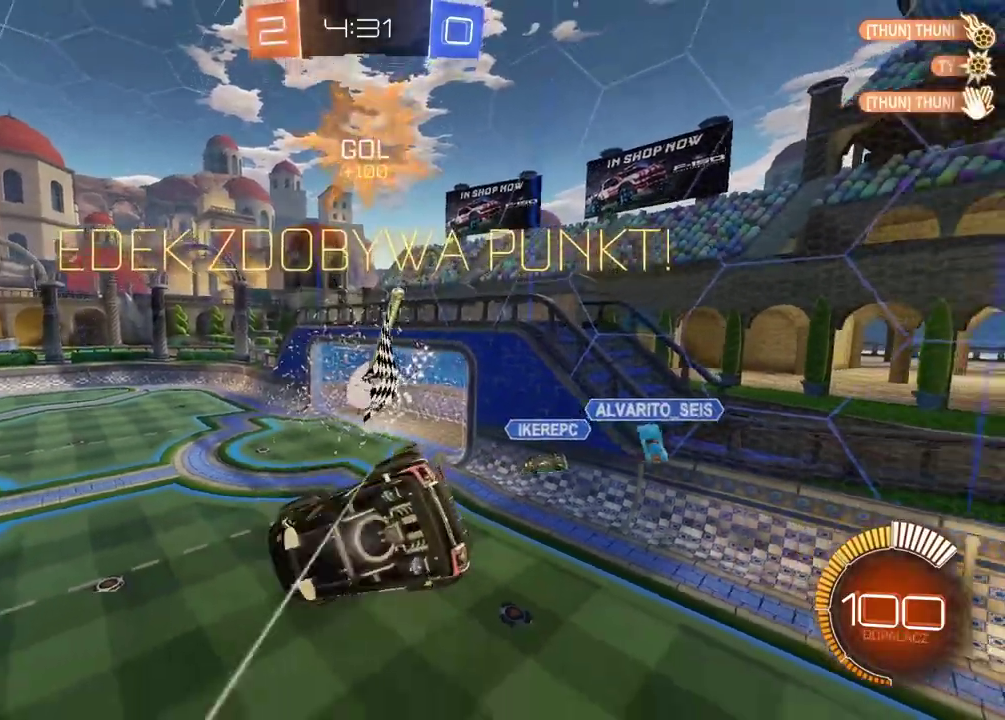
{"buttons": ["TRIANGLE"], "left_stick": "down-left", "right_stick": "center", "events": [[467, "TRIANGLE", "down"]]}
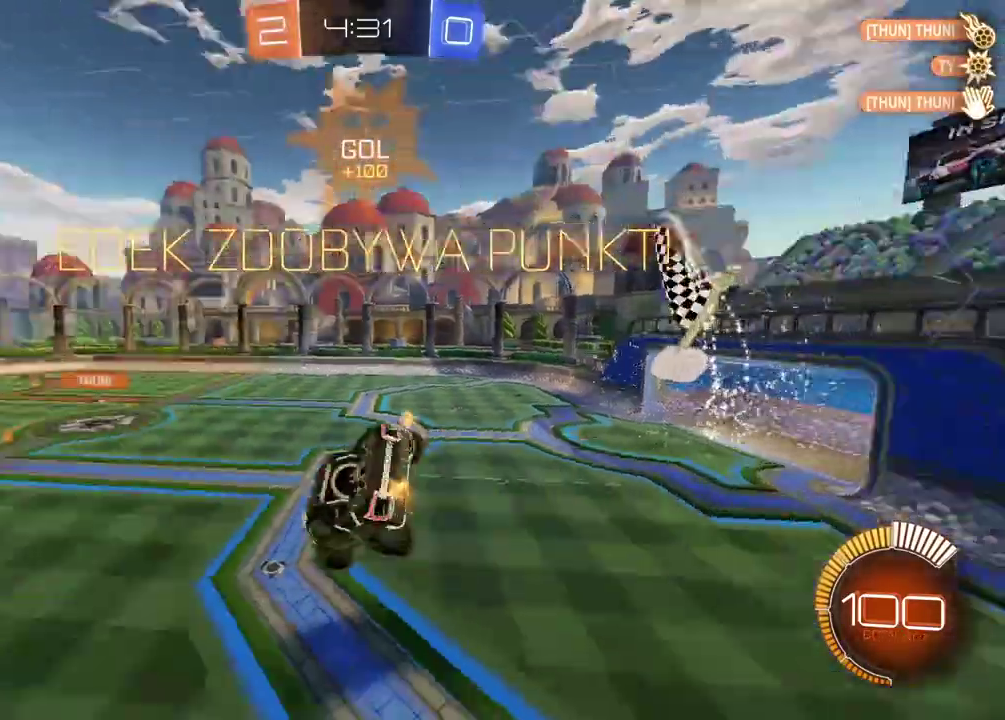
{"buttons": ["CIRCLE"], "left_stick": "center", "right_stick": "center", "events": [[33, "TRIANGLE", "up"], [367, "CIRCLE", "down"], [400, "left_stick", "center"]]}